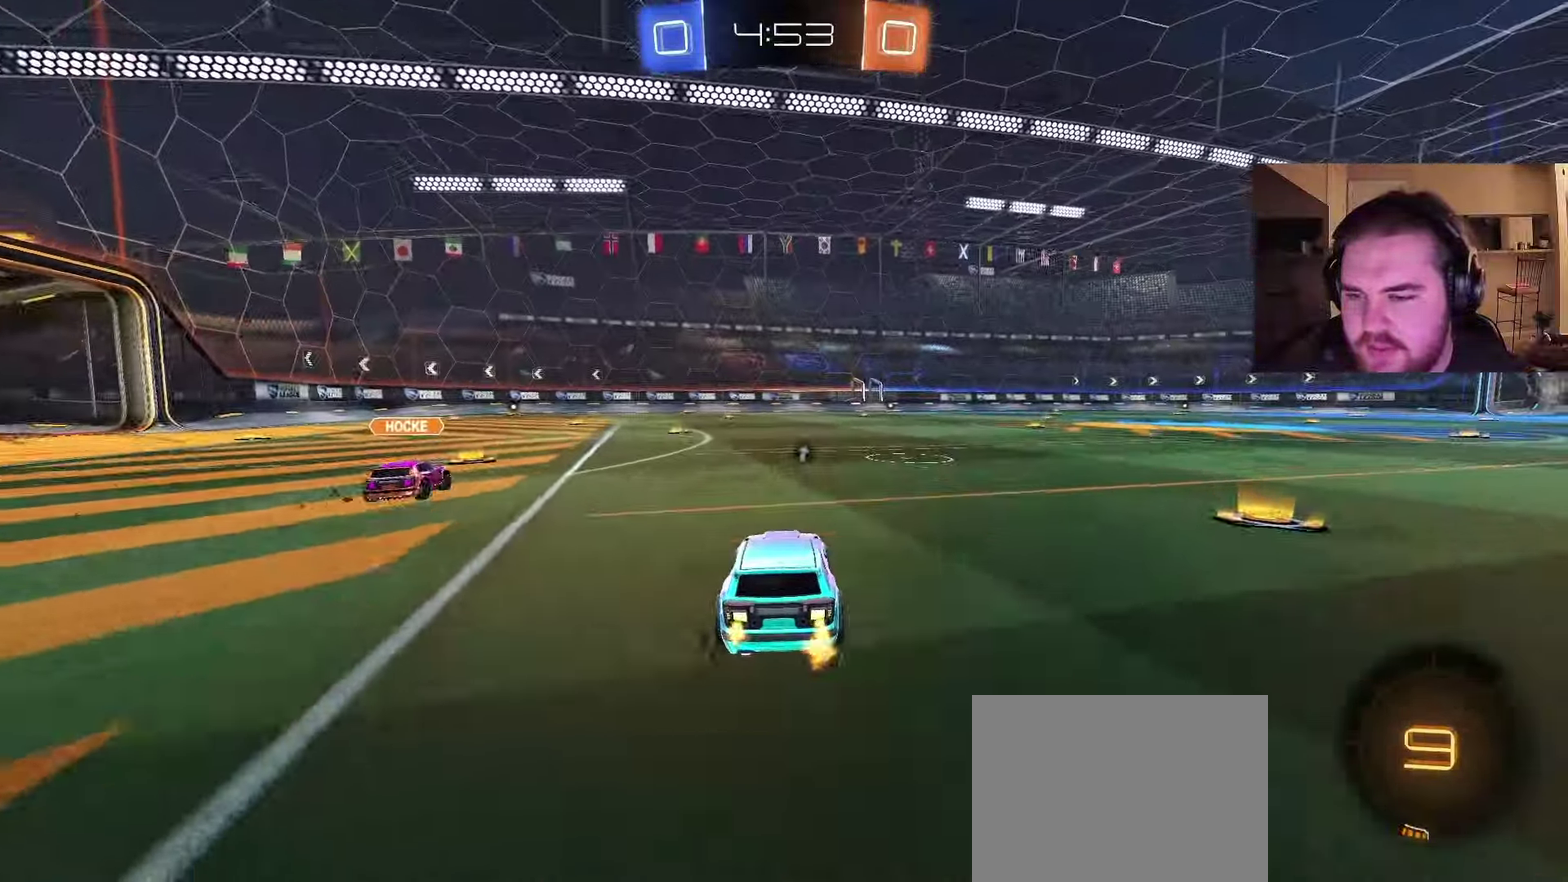
Gameplay with a controller (PlayStation layout); each line is a JSON object with the inputs held at the frame after it. "events" lists button and stick changes between this image and that frame as [ms after this image, input, new state], when the widget could be followed in between. Not read: L1 R1.
{"buttons": ["R2"], "left_stick": "center", "right_stick": "center", "events": [[433, "left_stick", "left"], [483, "left_stick", "center"]]}
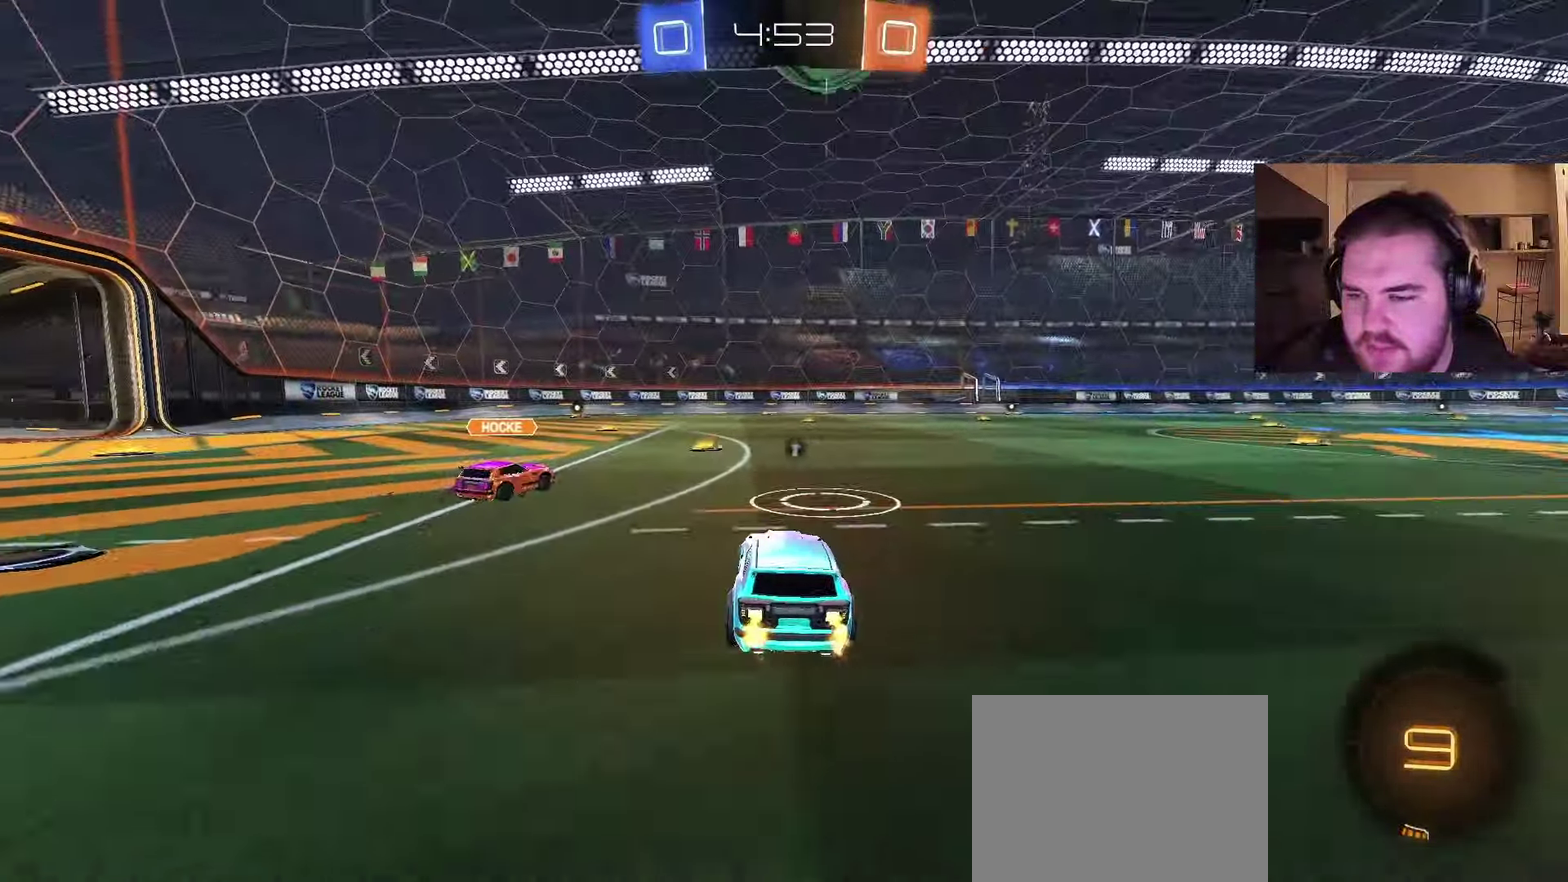
{"buttons": ["CIRCLE", "R2"], "left_stick": "center", "right_stick": "center", "events": [[167, "left_stick", "left"], [383, "CIRCLE", "down"], [400, "left_stick", "center"]]}
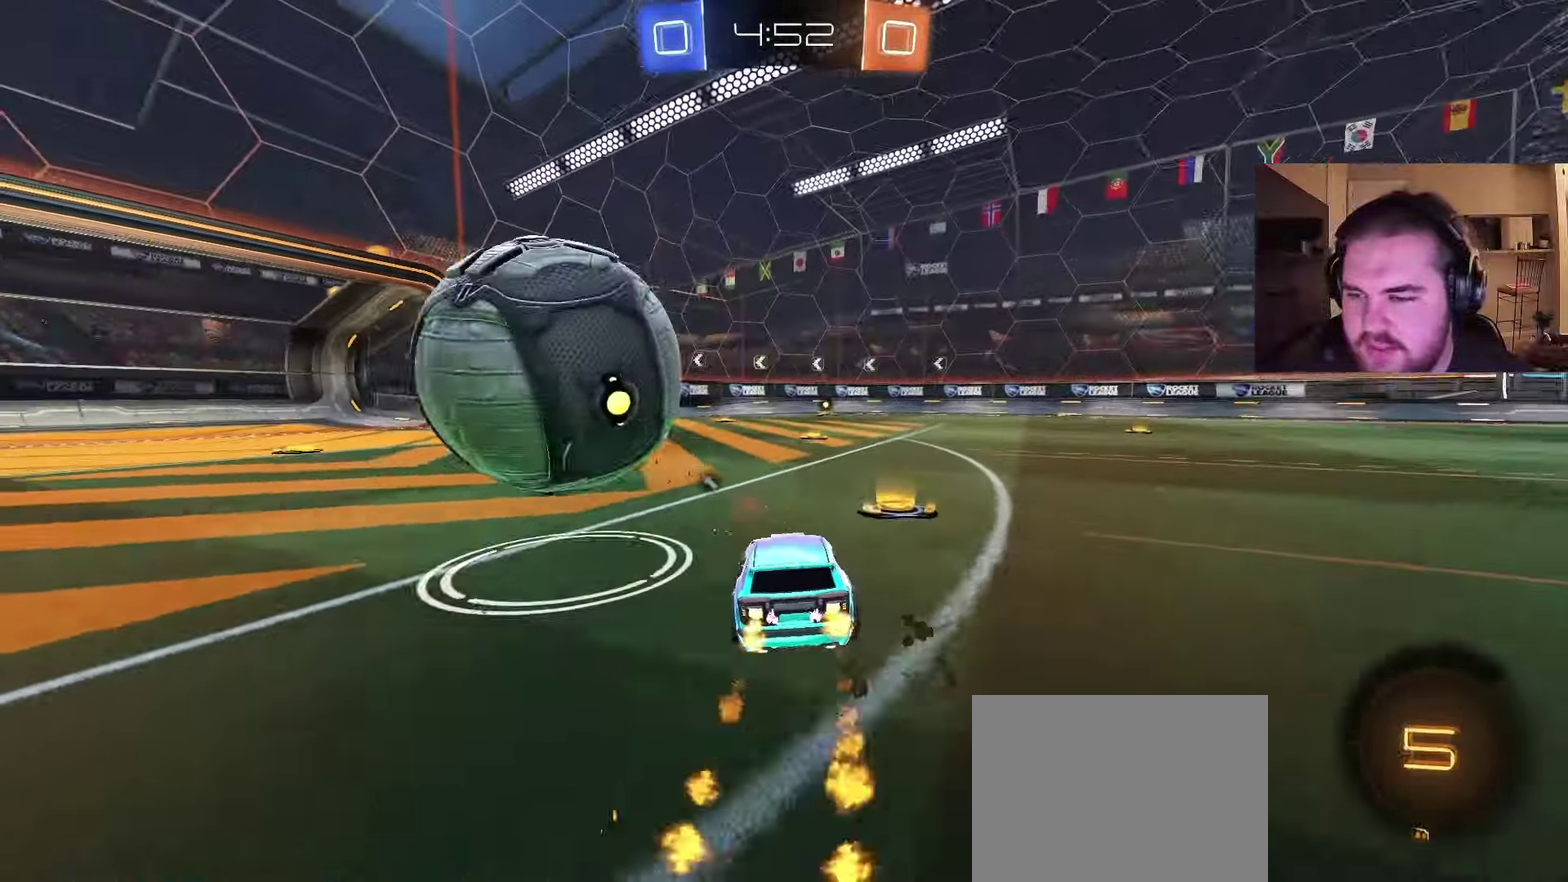
{"buttons": ["CIRCLE", "R2"], "left_stick": "right", "right_stick": "center", "events": [[100, "left_stick", "left"], [417, "left_stick", "center"], [483, "left_stick", "right"]]}
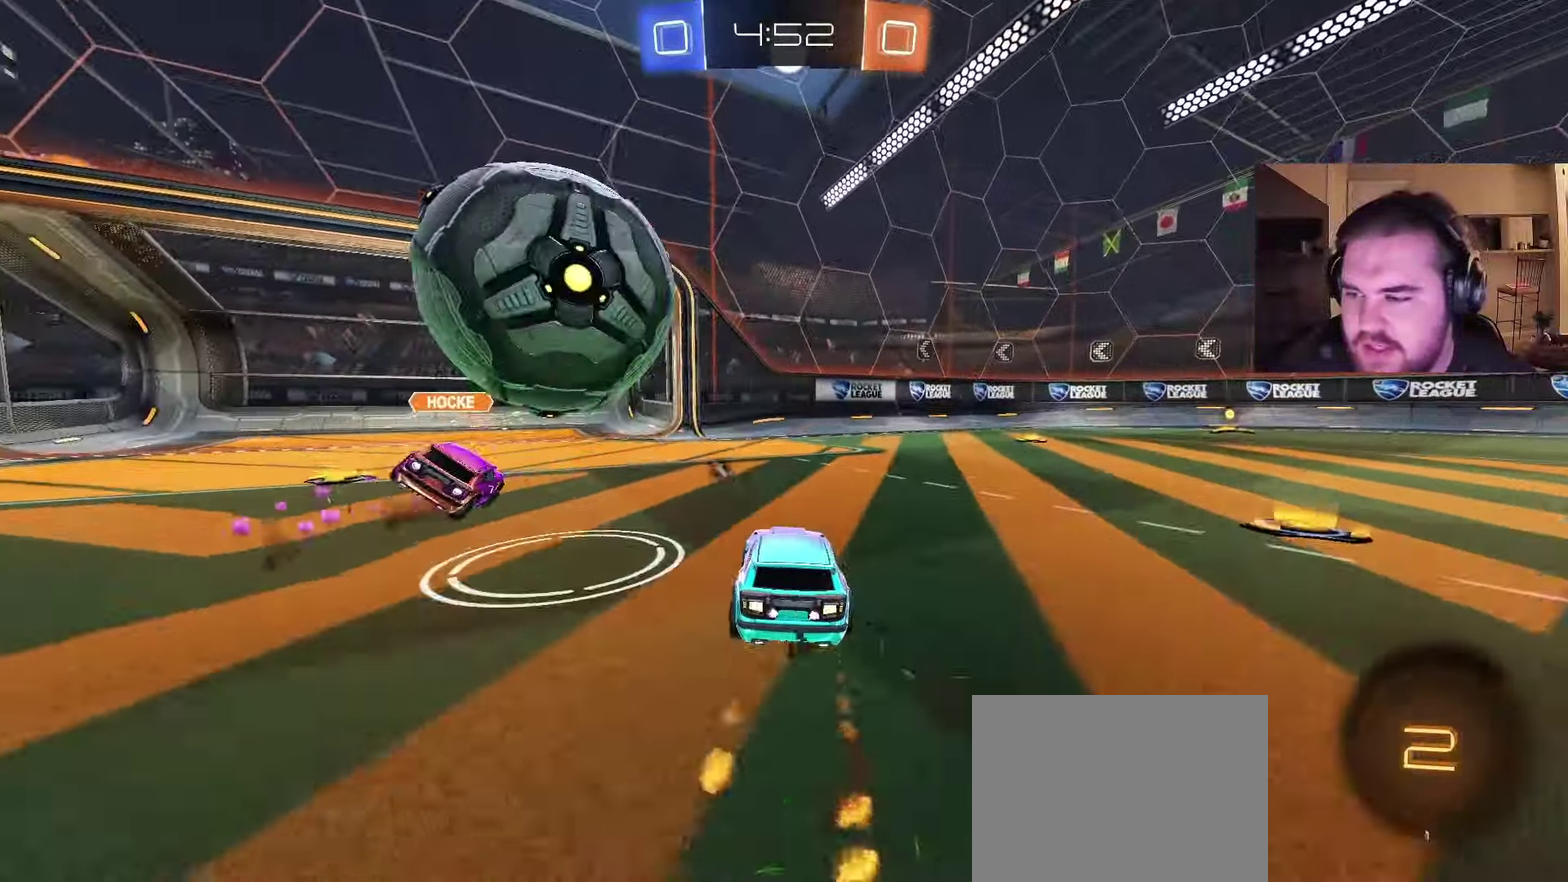
{"buttons": ["R2"], "left_stick": "right", "right_stick": "center", "events": [[17, "CIRCLE", "up"], [50, "left_stick", "center"], [133, "left_stick", "right"], [267, "left_stick", "center"], [383, "left_stick", "right"]]}
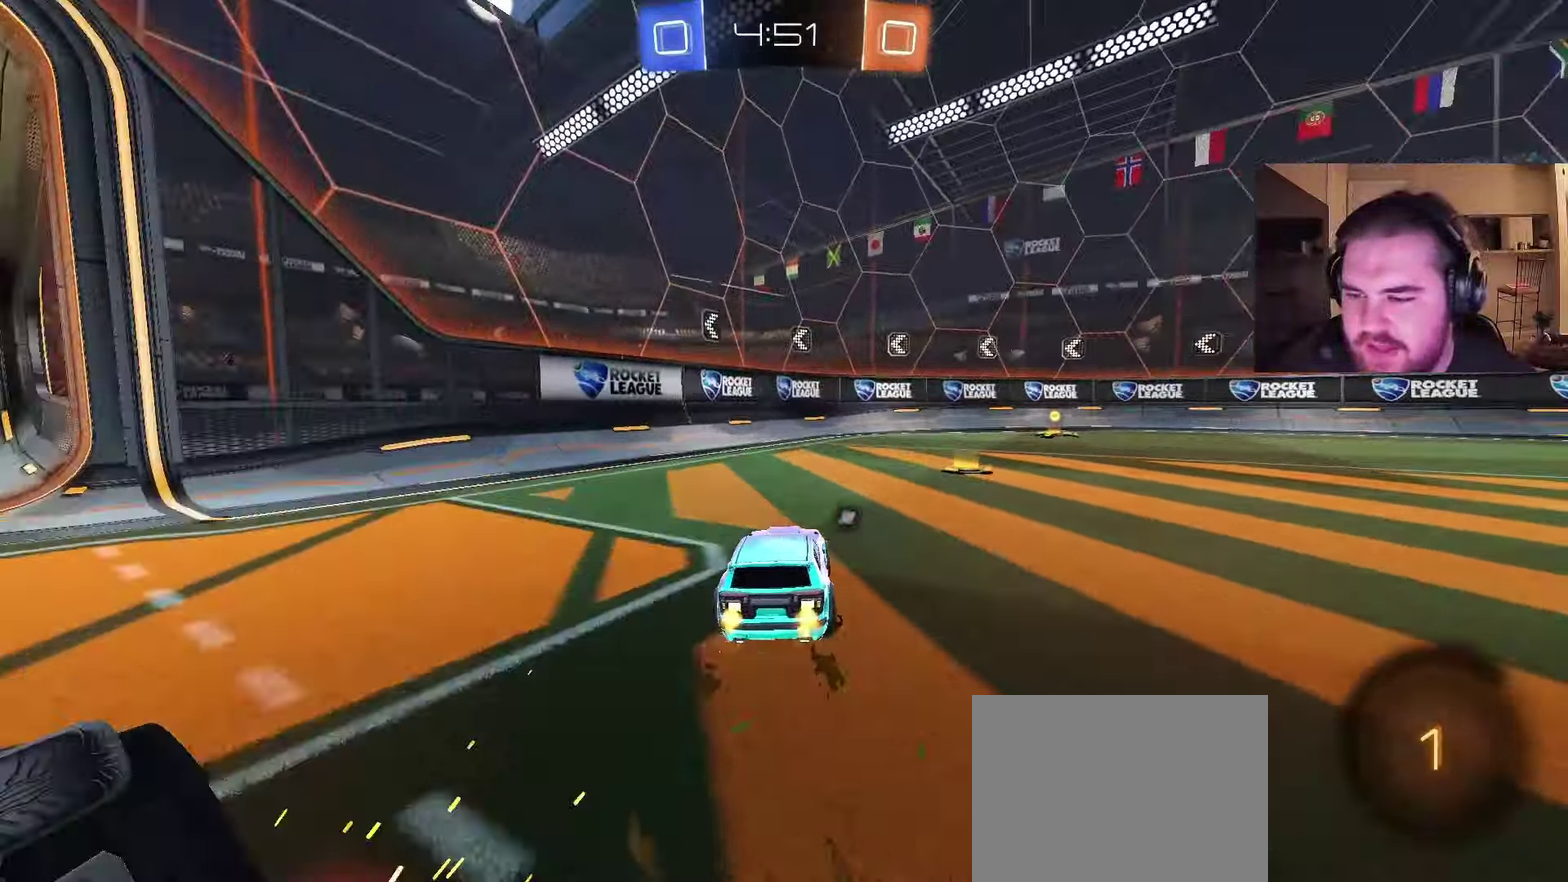
{"buttons": ["CIRCLE", "R2"], "left_stick": "right", "right_stick": "center", "events": [[50, "TRIANGLE", "down"], [83, "CIRCLE", "down"], [167, "TRIANGLE", "up"], [217, "left_stick", "center"], [467, "left_stick", "right"]]}
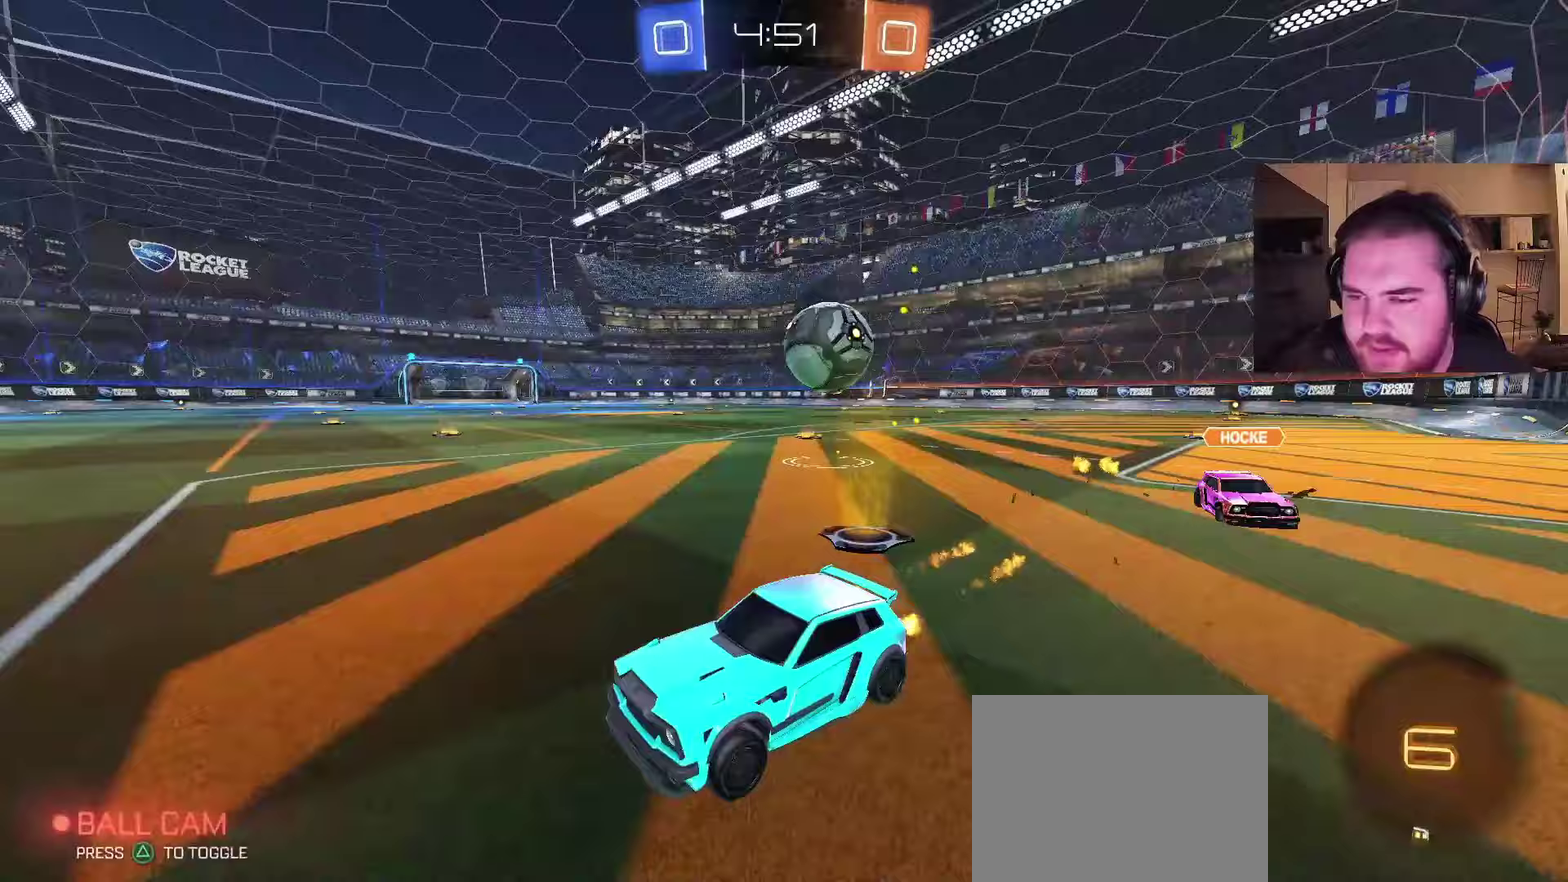
{"buttons": ["R2"], "left_stick": "right", "right_stick": "center", "events": [[50, "left_stick", "center"], [200, "left_stick", "right"], [417, "CIRCLE", "up"]]}
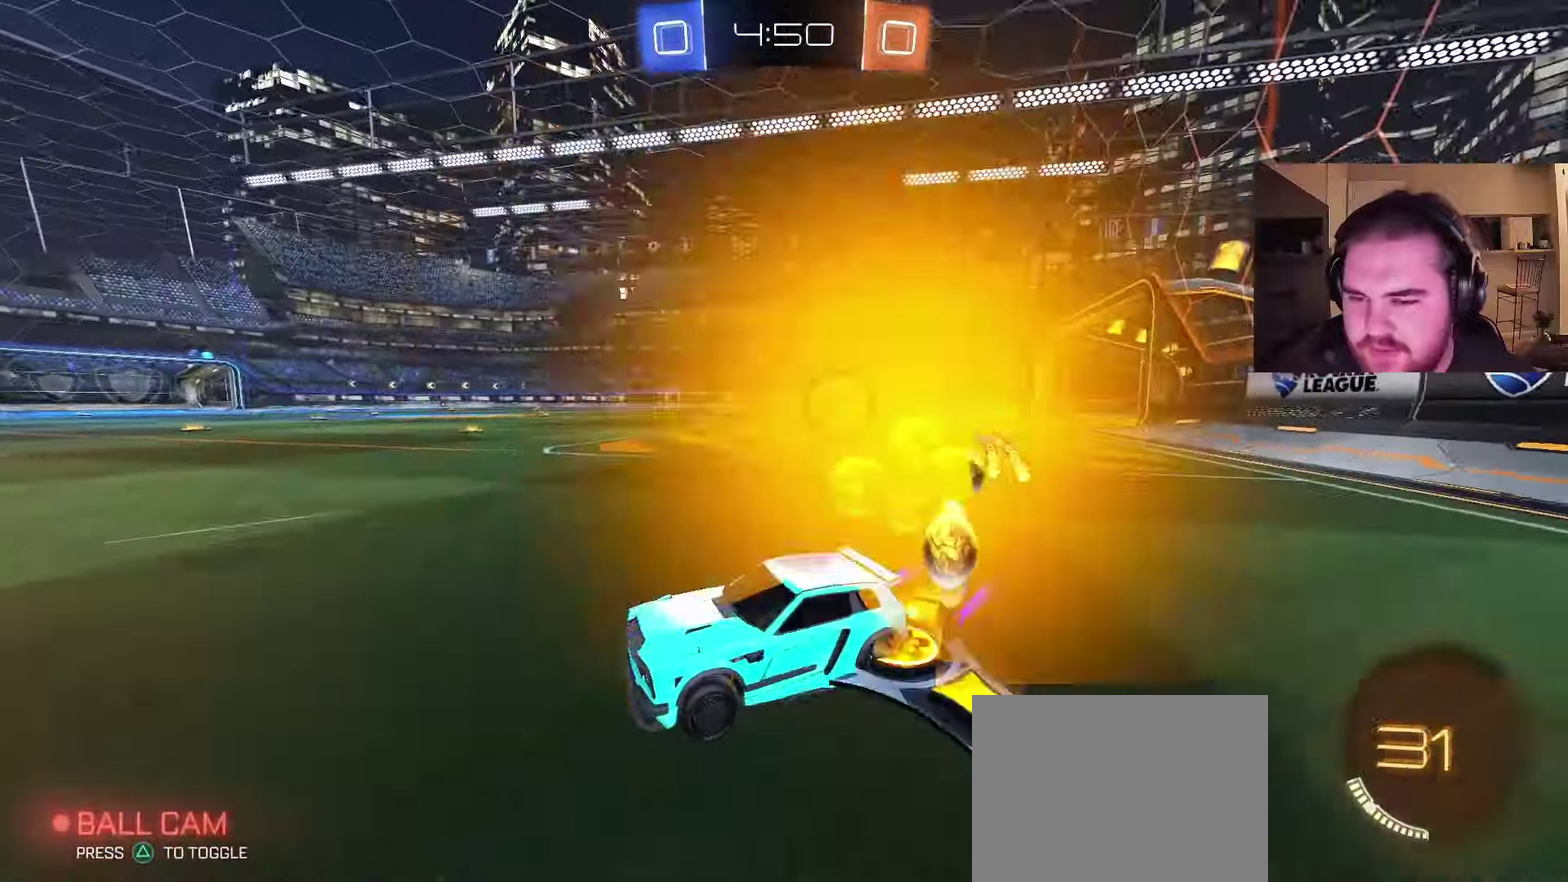
{"buttons": ["L2"], "left_stick": "up-left", "right_stick": "center", "events": [[67, "left_stick", "up-right"], [283, "left_stick", "up"], [300, "R2", "up"], [333, "L2", "down"], [333, "left_stick", "up-left"]]}
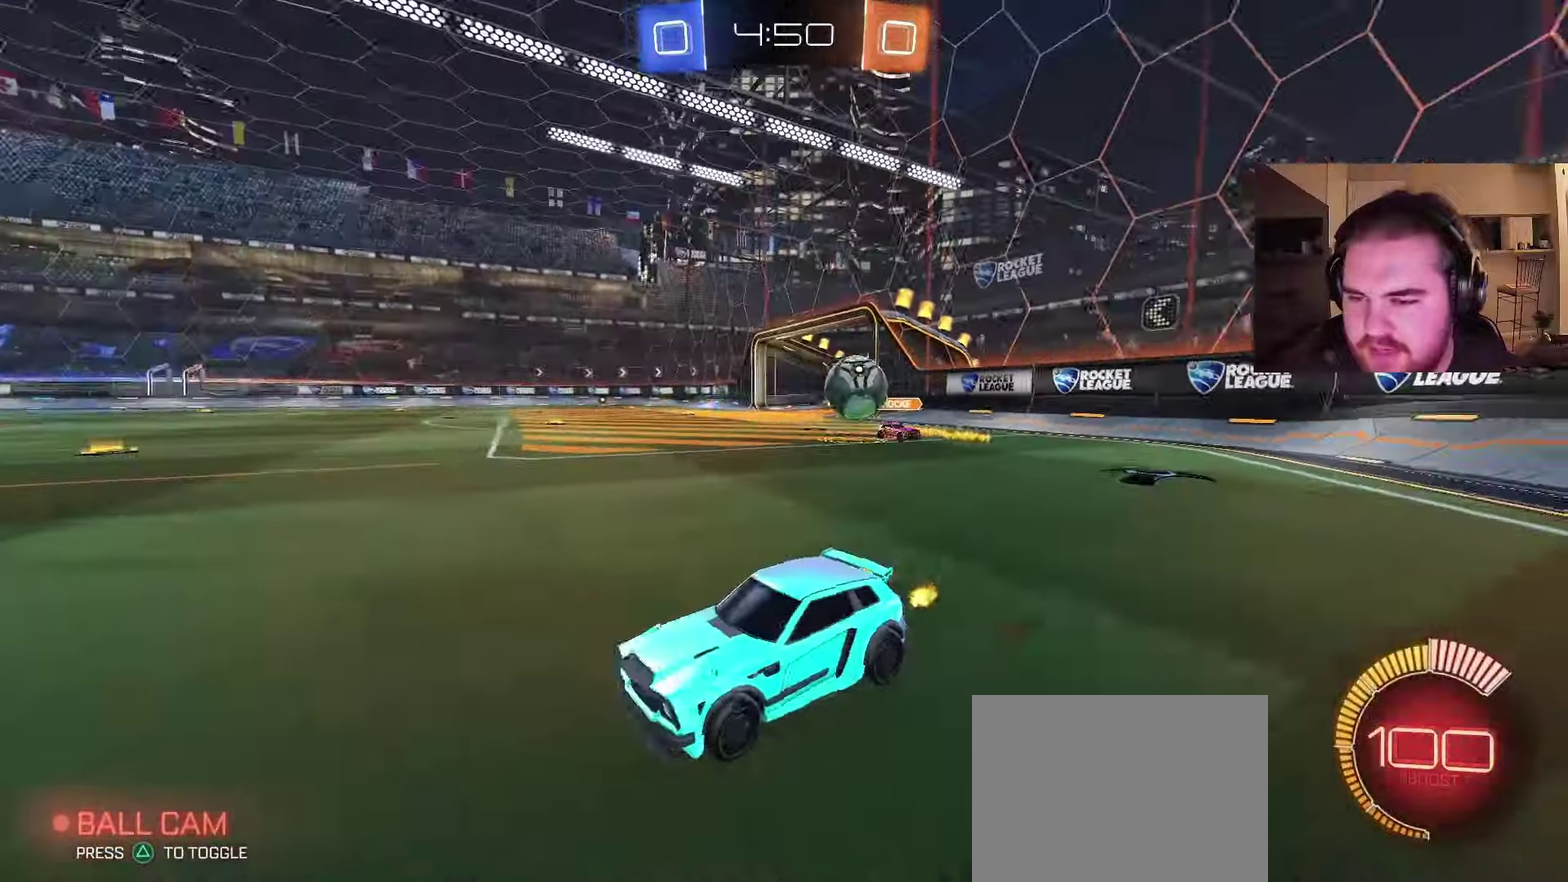
{"buttons": ["R2"], "left_stick": "right", "right_stick": "center", "events": [[50, "R2", "down"], [183, "L2", "up"], [367, "left_stick", "right"]]}
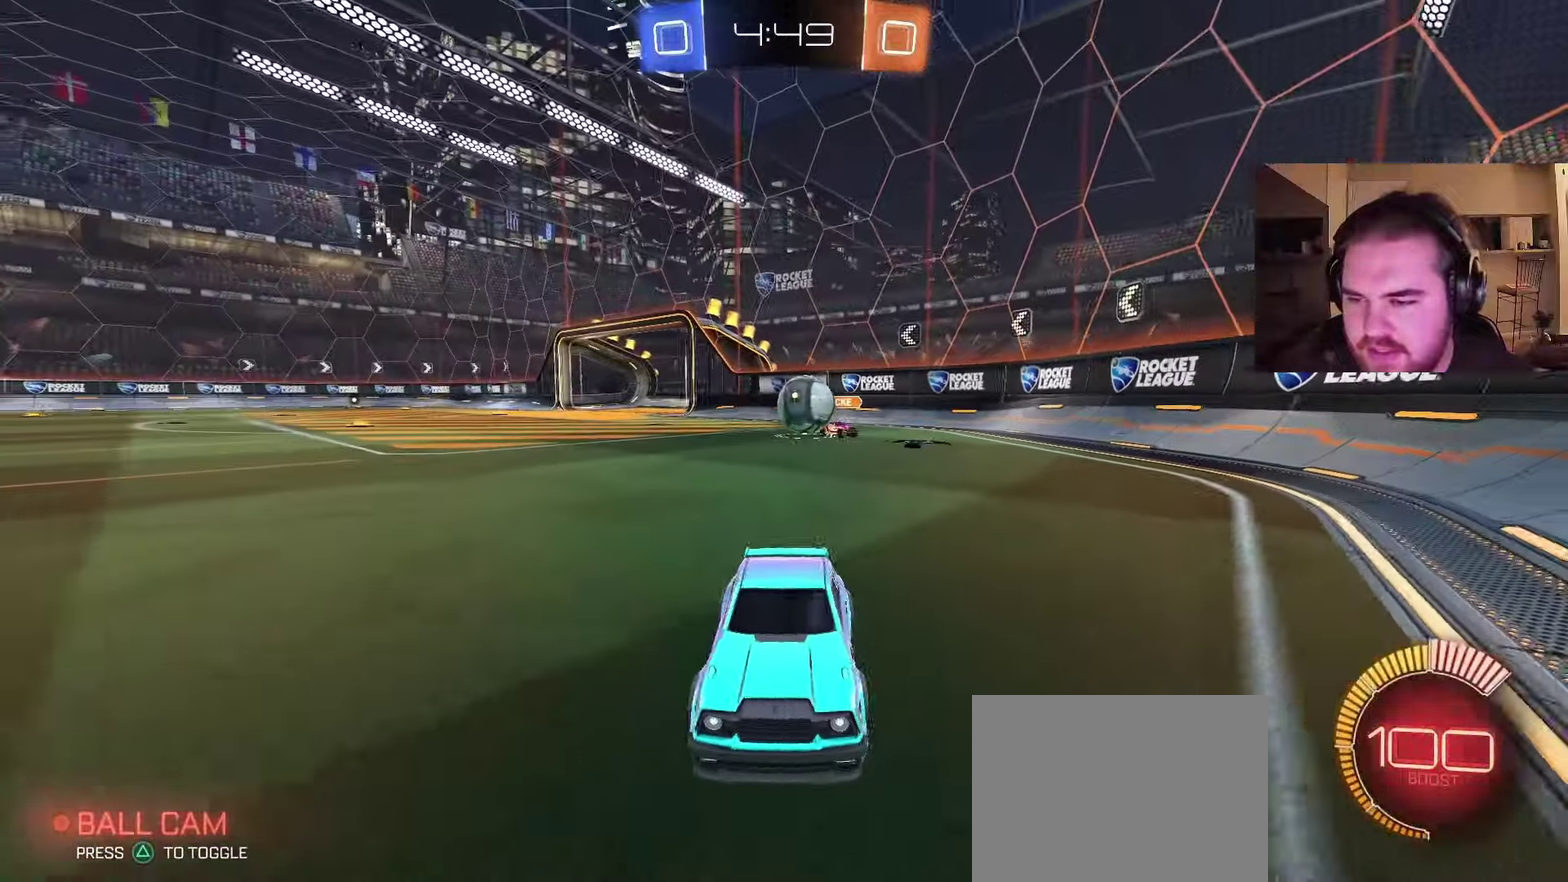
{"buttons": ["R2"], "left_stick": "up-right", "right_stick": "center"}
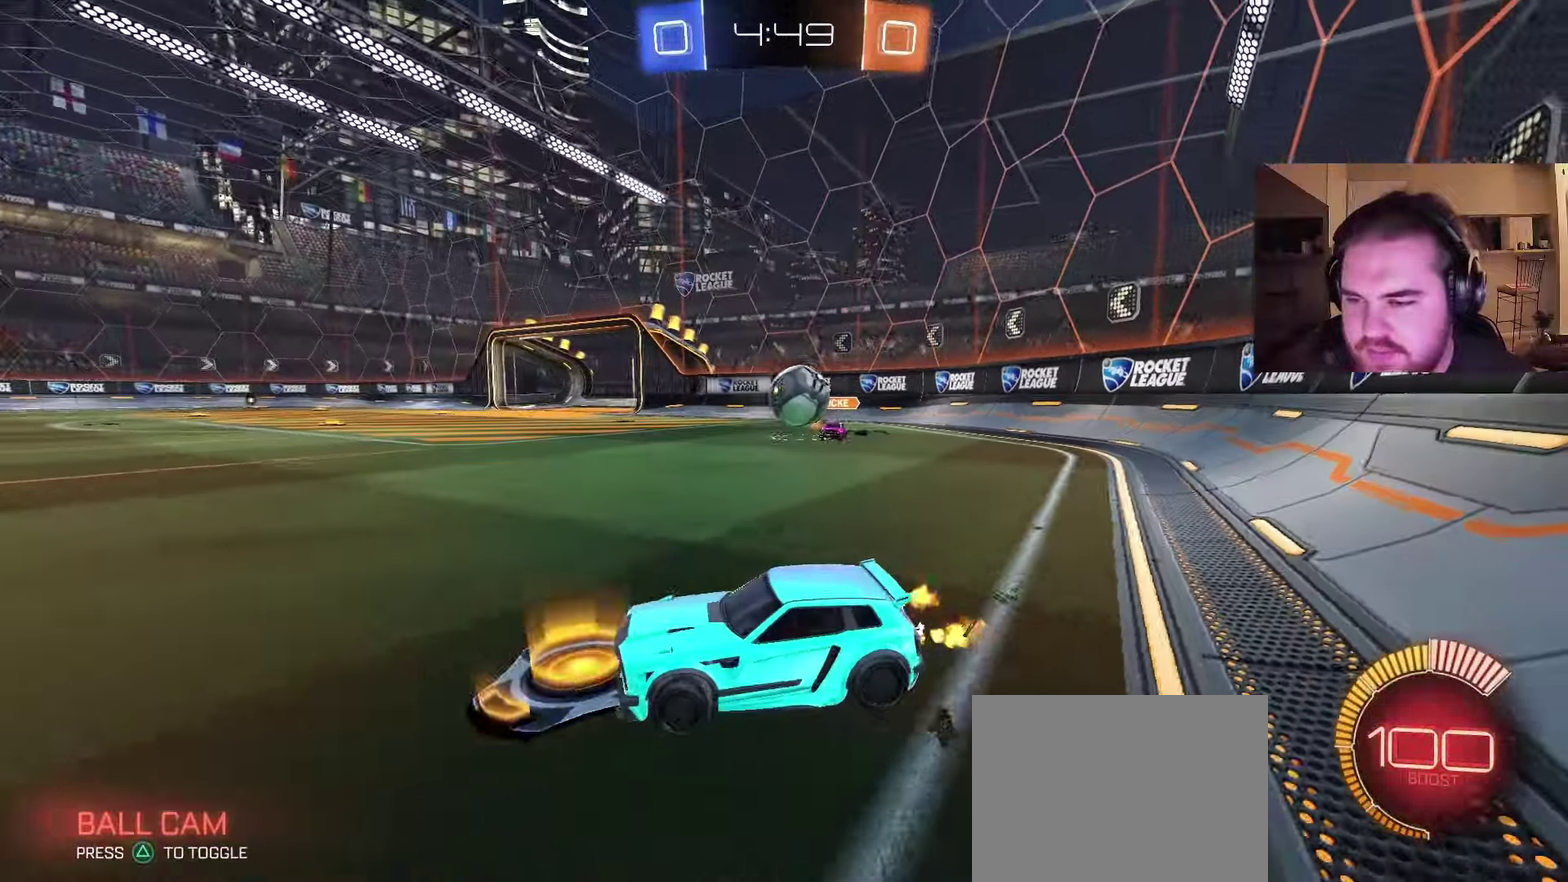
{"buttons": ["R2"], "left_stick": "center", "right_stick": "center", "events": [[17, "left_stick", "up-left"], [417, "left_stick", "center"]]}
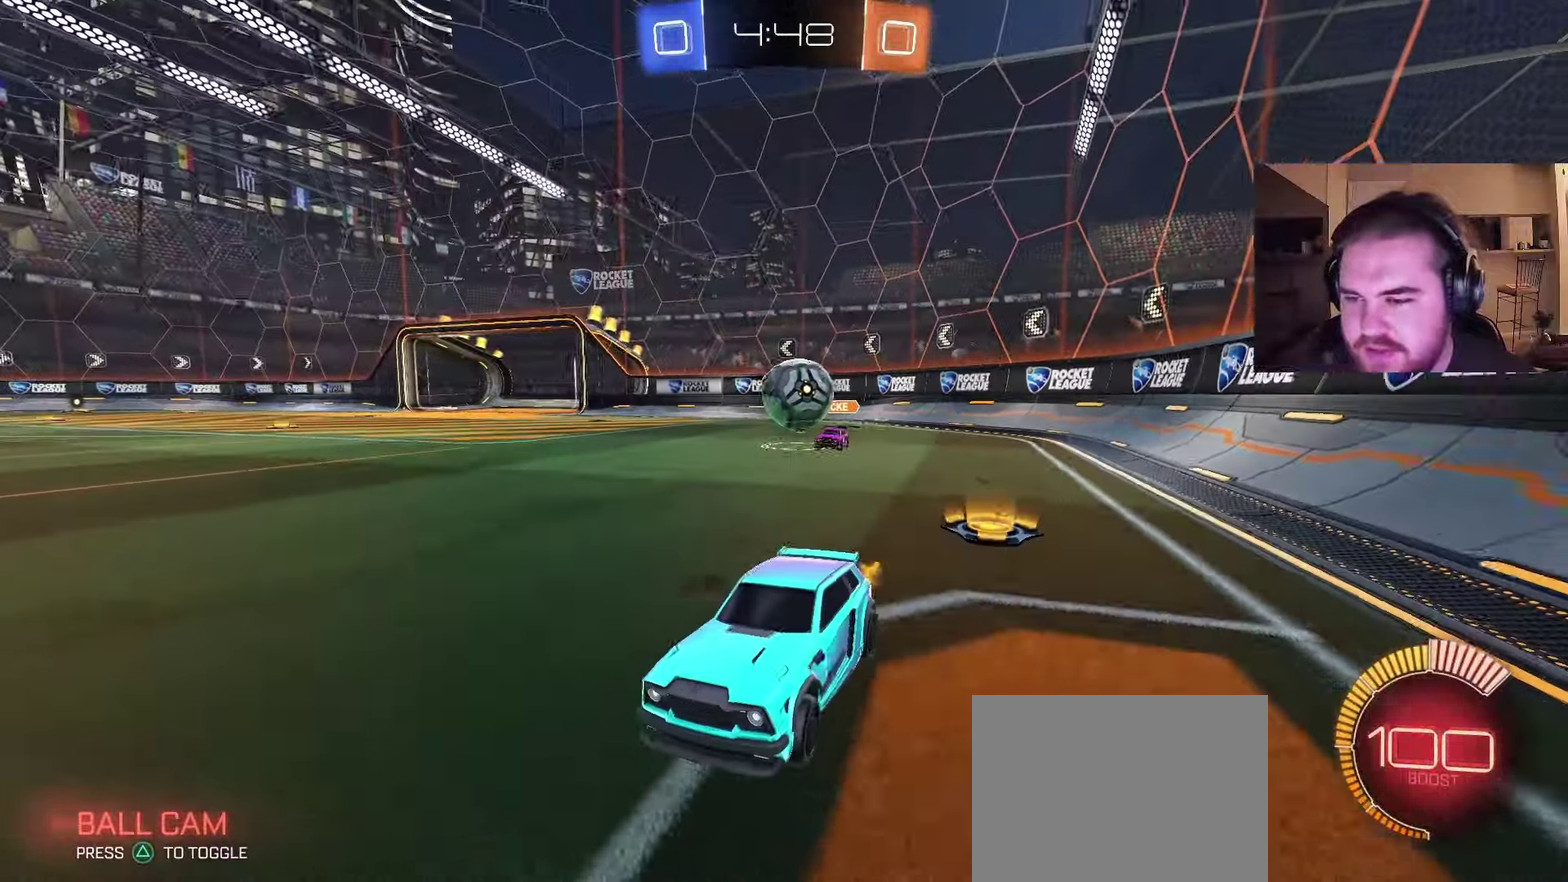
{"buttons": ["CIRCLE", "R2"], "left_stick": "center", "right_stick": "center", "events": [[250, "left_stick", "left"], [333, "left_stick", "center"], [400, "CIRCLE", "down"]]}
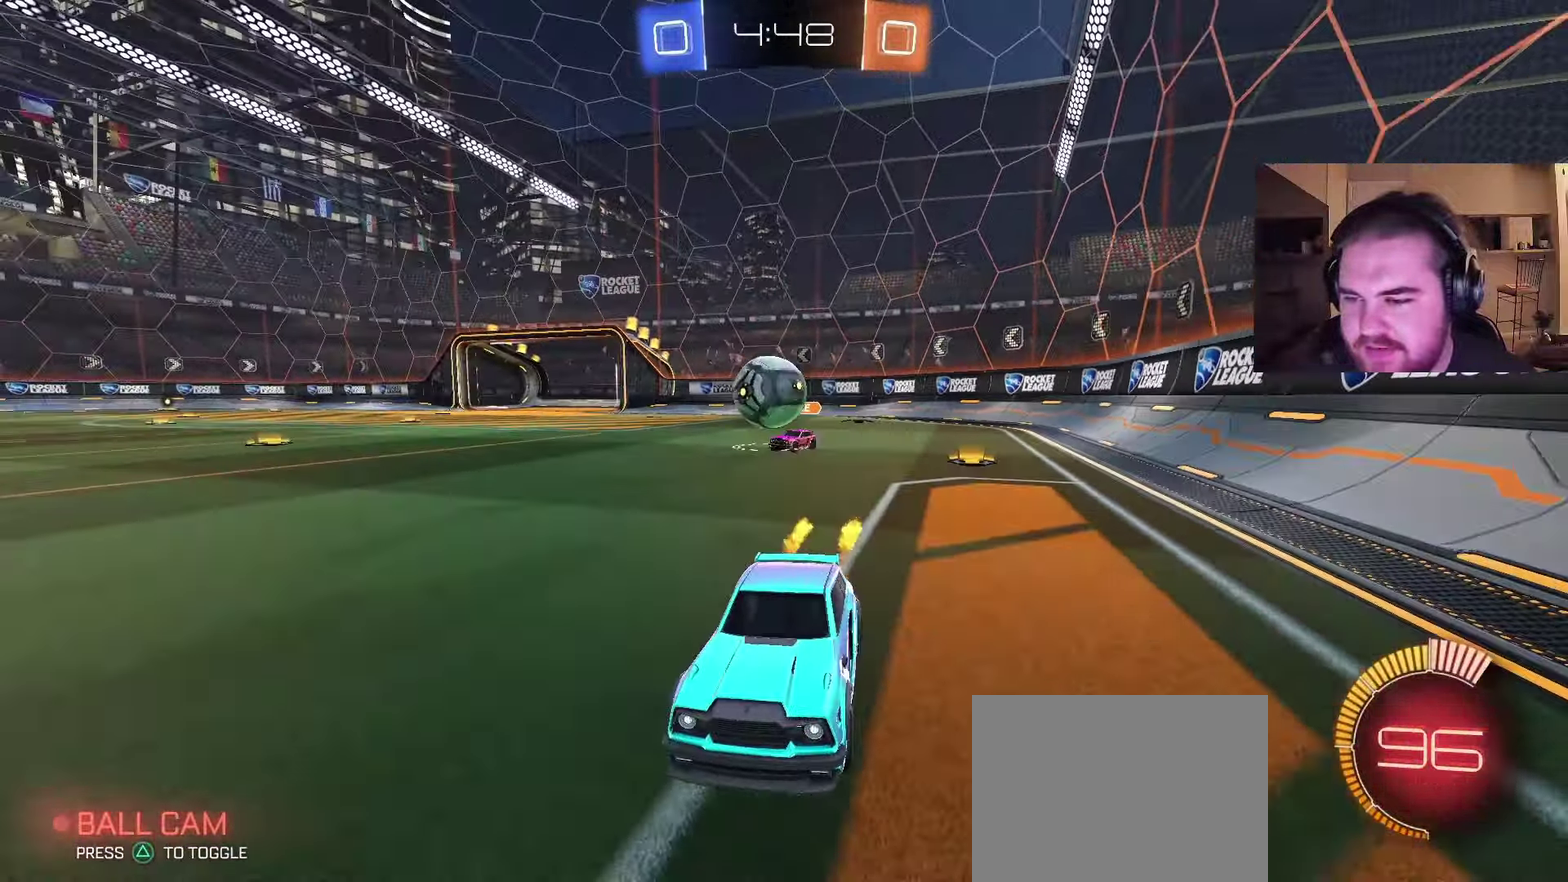
{"buttons": ["CIRCLE", "R2"], "left_stick": "center", "right_stick": "center", "events": [[100, "left_stick", "right"], [200, "left_stick", "center"]]}
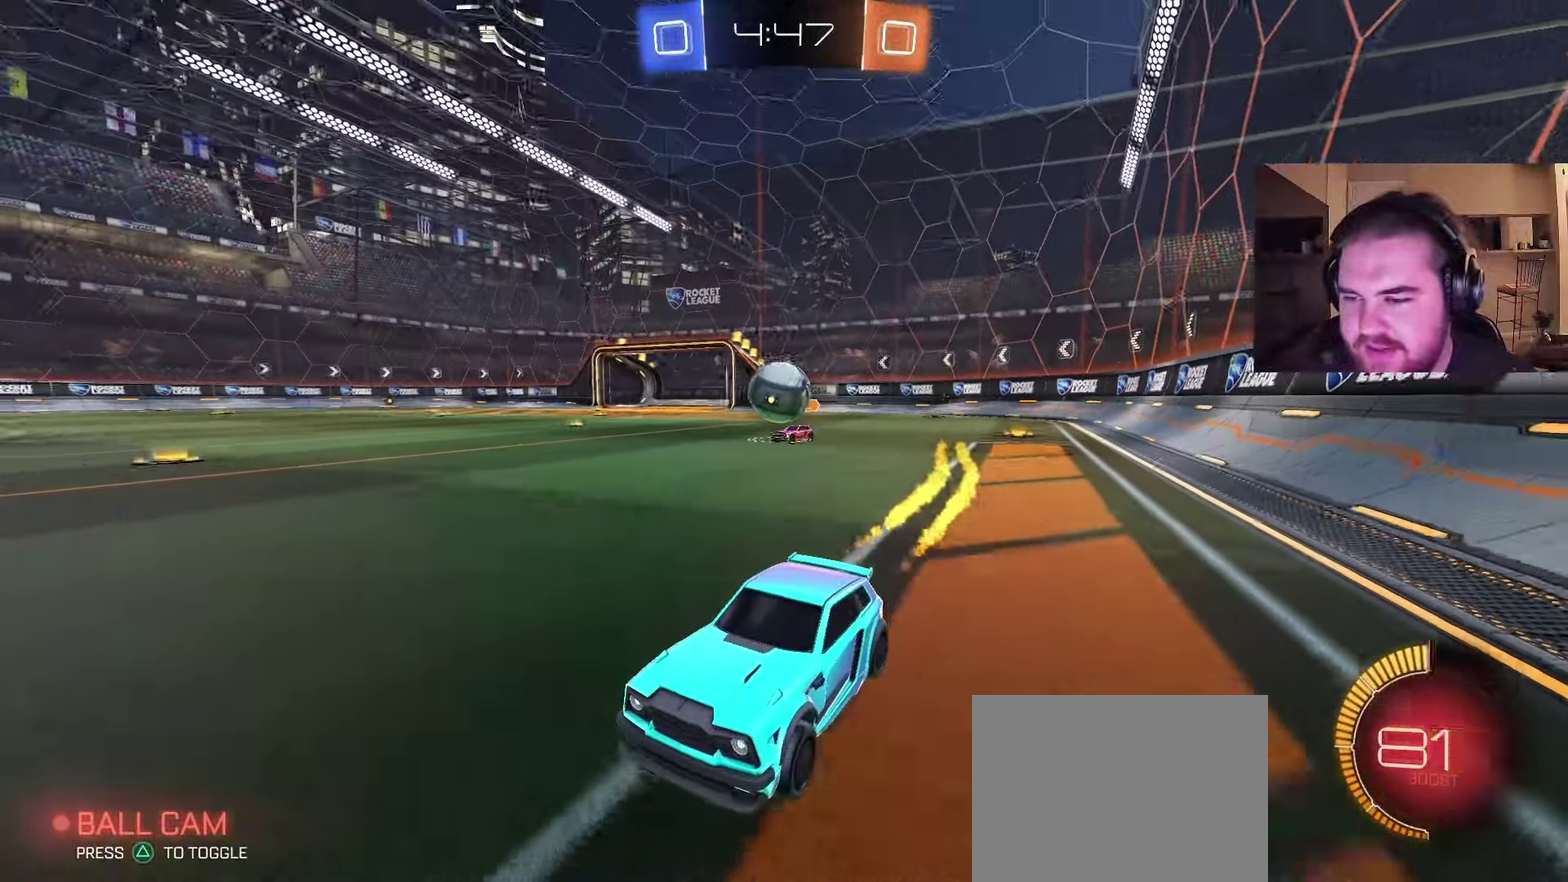
{"buttons": ["R2"], "left_stick": "right", "right_stick": "center", "events": [[317, "CIRCLE", "up"], [417, "left_stick", "right"]]}
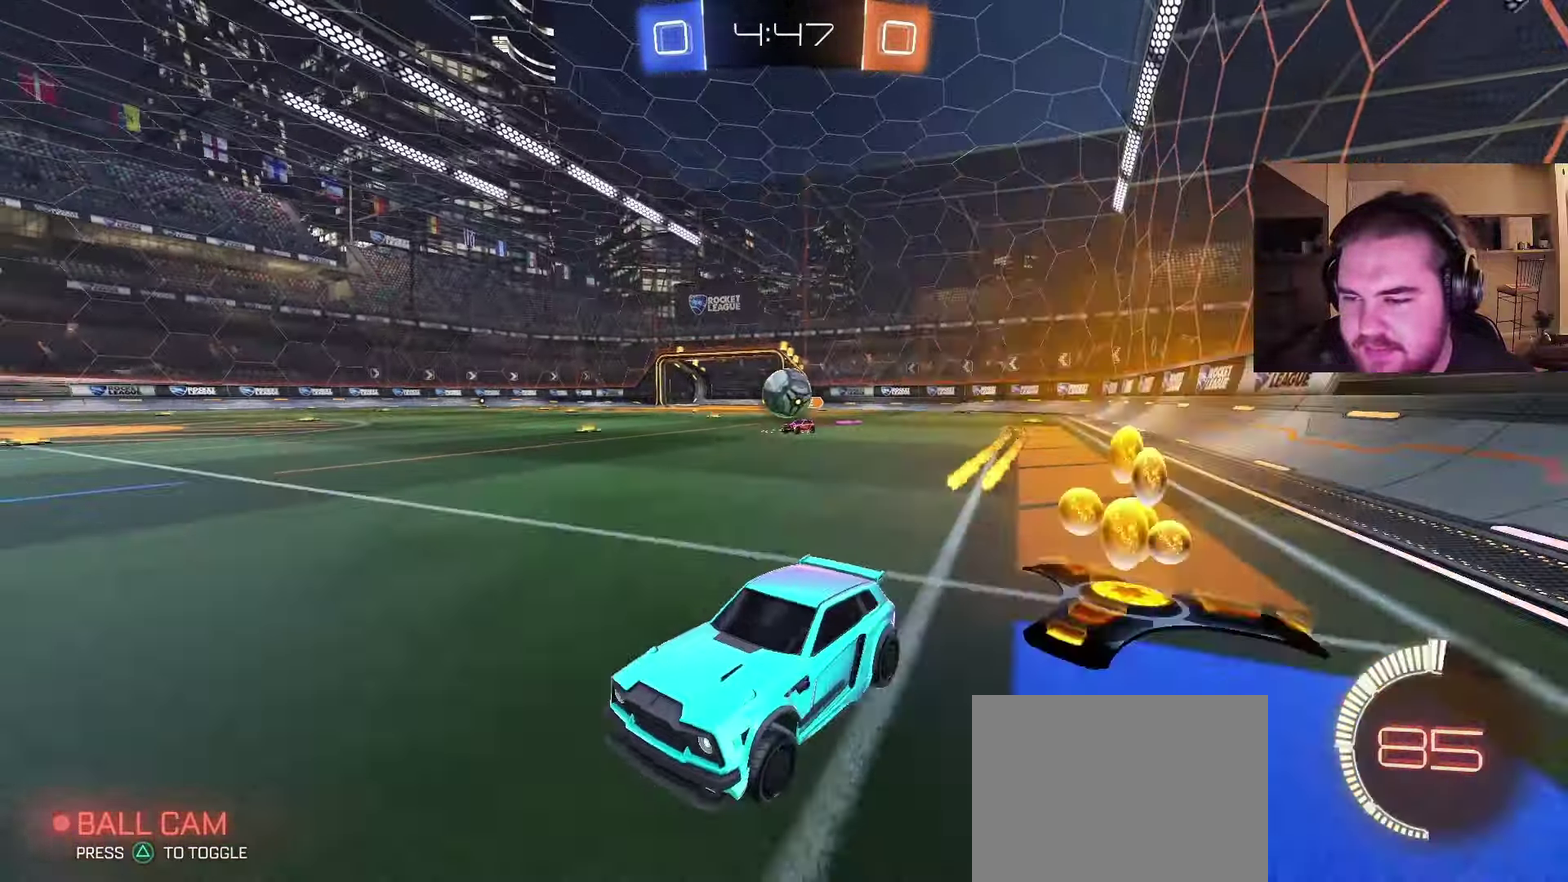
{"buttons": [], "left_stick": "center", "right_stick": "center", "events": [[67, "left_stick", "center"], [217, "CIRCLE", "down"], [300, "CIRCLE", "up"], [500, "R2", "up"]]}
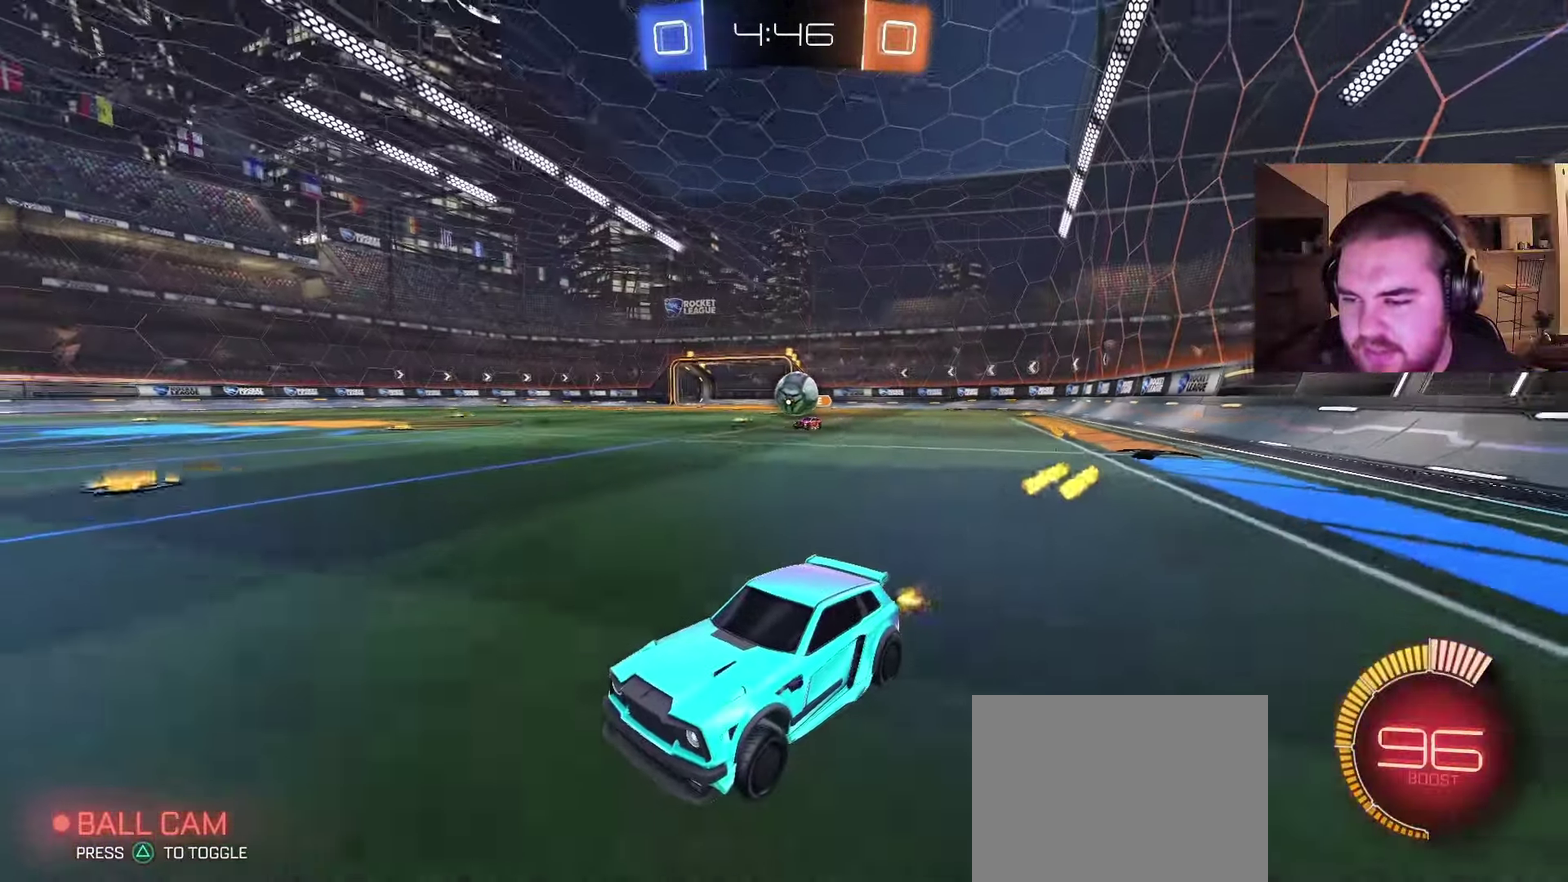
{"buttons": ["R2"], "left_stick": "center", "right_stick": "center", "events": [[83, "left_stick", "right"], [167, "R2", "down"], [317, "left_stick", "center"]]}
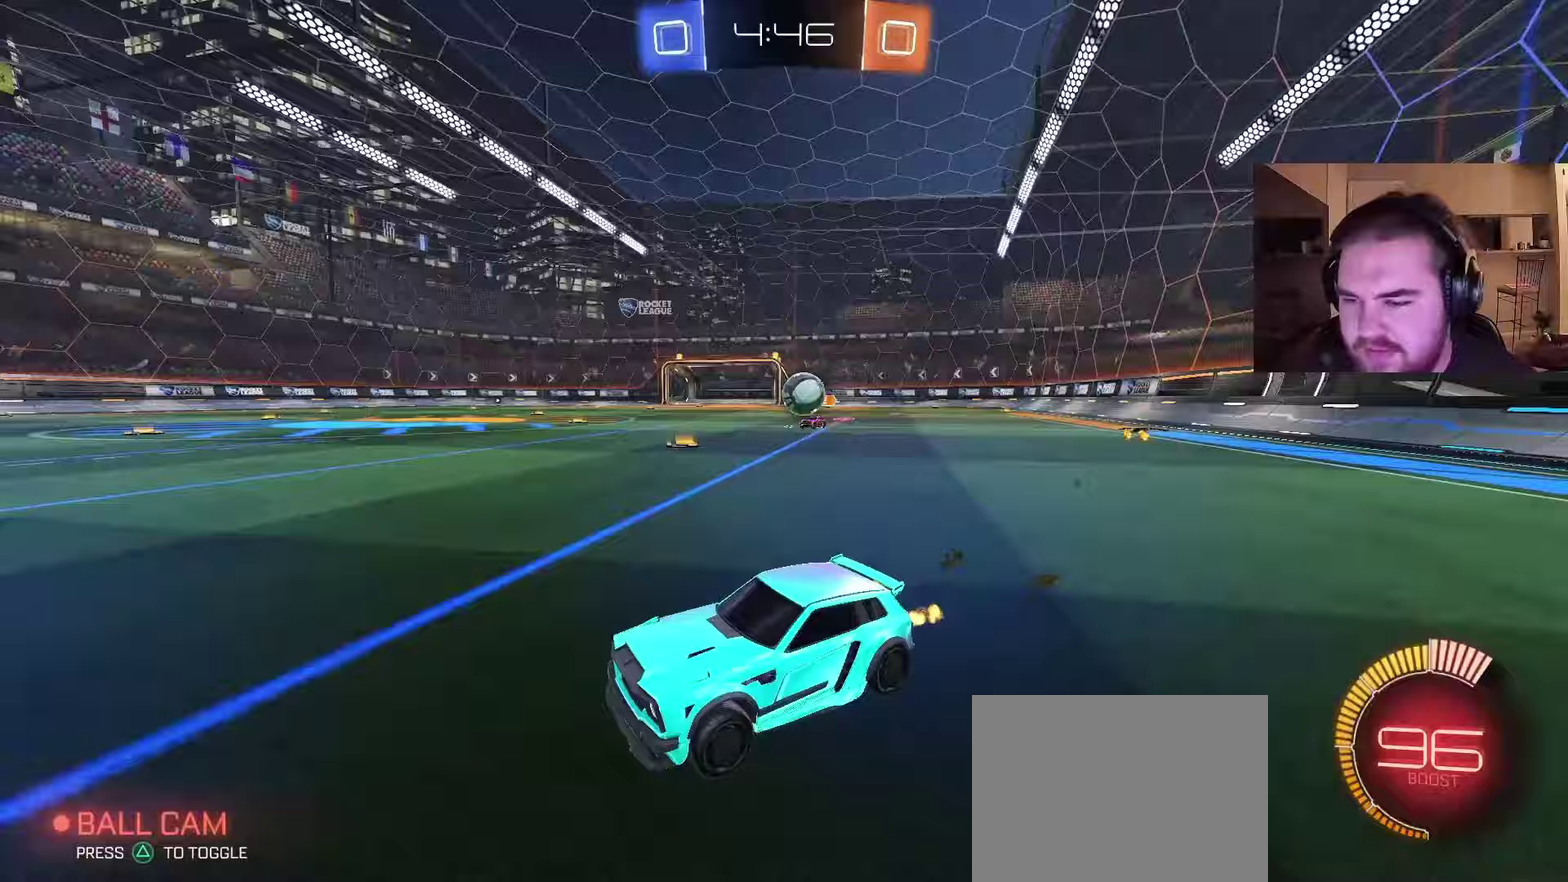
{"buttons": [], "left_stick": "center", "right_stick": "center", "events": [[67, "left_stick", "left"], [183, "left_stick", "center"], [500, "R2", "up"]]}
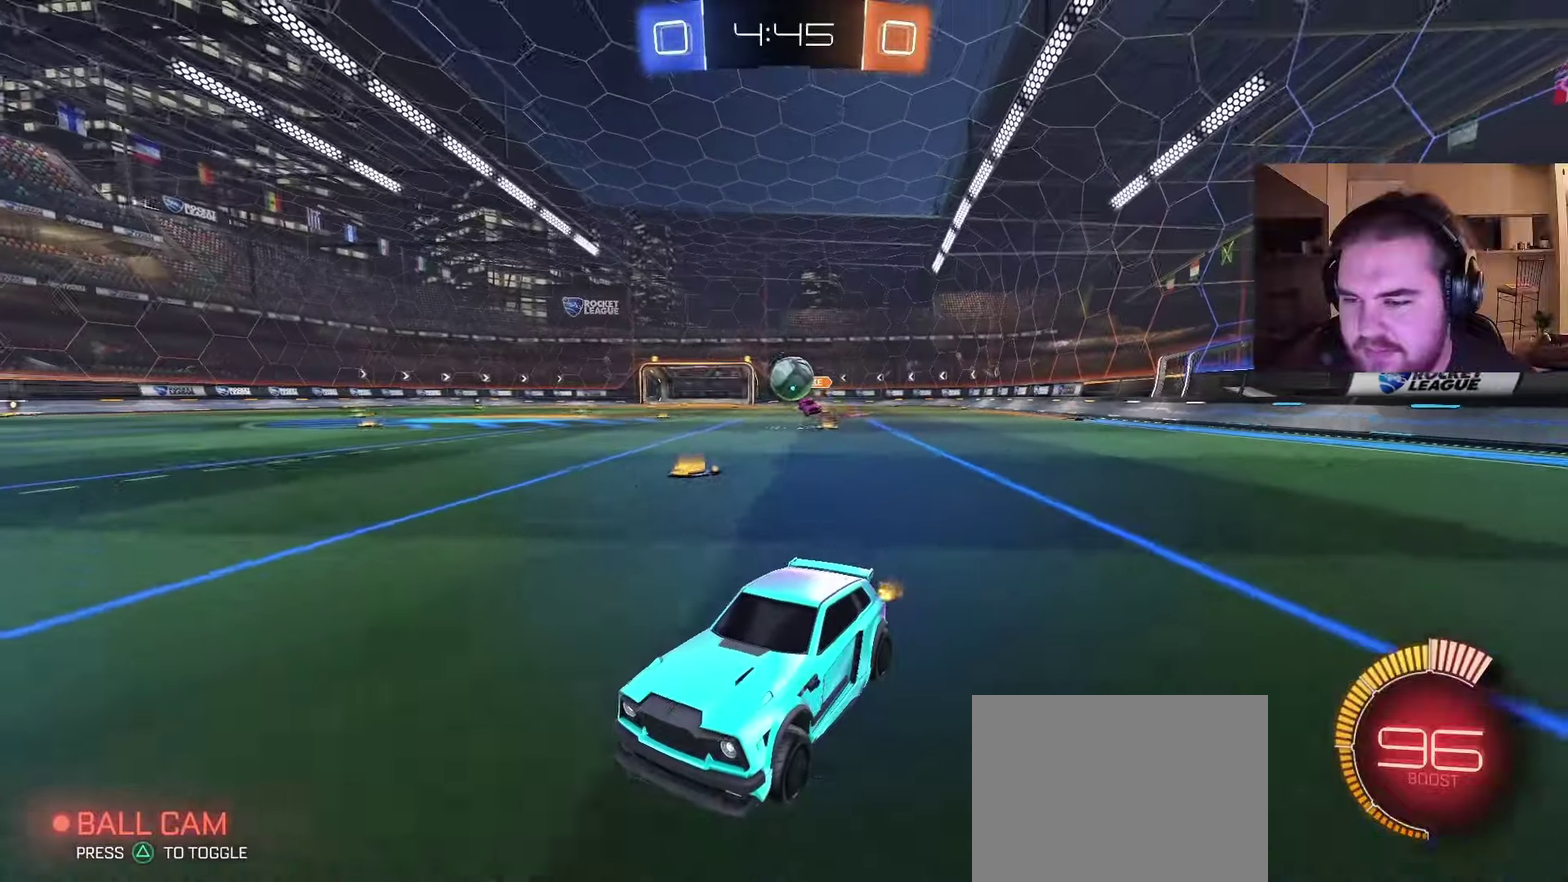
{"buttons": ["R2"], "left_stick": "right", "right_stick": "center", "events": [[83, "L2", "down"], [133, "L2", "up"], [133, "R2", "down"], [200, "CIRCLE", "down"], [267, "left_stick", "right"], [383, "CIRCLE", "up"]]}
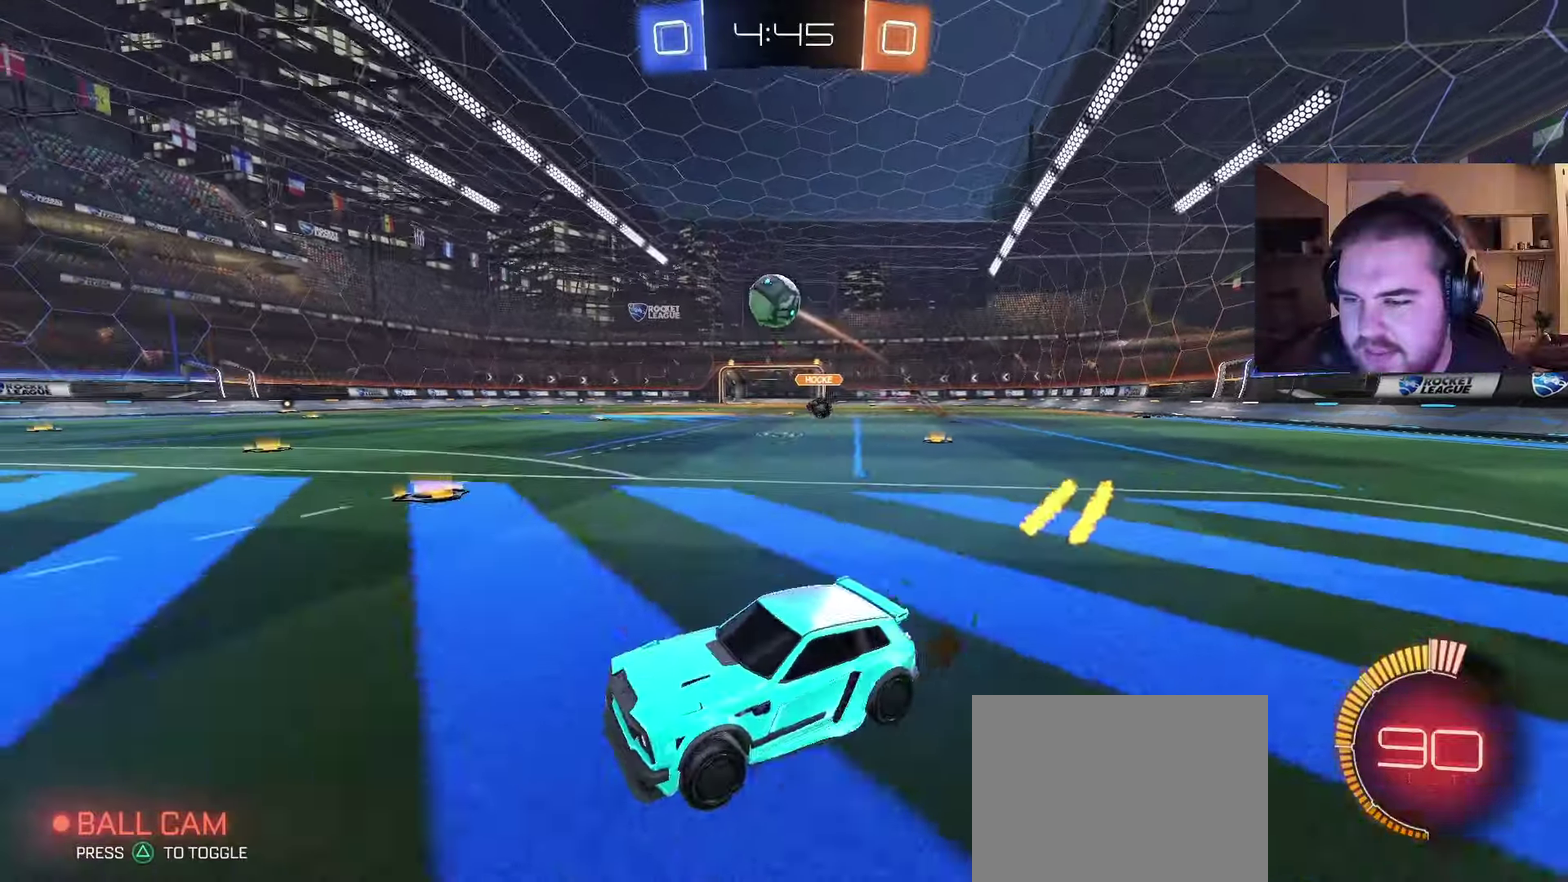
{"buttons": [], "left_stick": "down-right", "right_stick": "center", "events": [[67, "R2", "up"], [83, "left_stick", "down-right"], [117, "CROSS", "down"], [117, "R2", "down"], [283, "CROSS", "up"], [300, "R2", "up"], [367, "left_stick", "center"], [400, "CROSS", "down"], [467, "left_stick", "down-right"], [500, "CROSS", "up"]]}